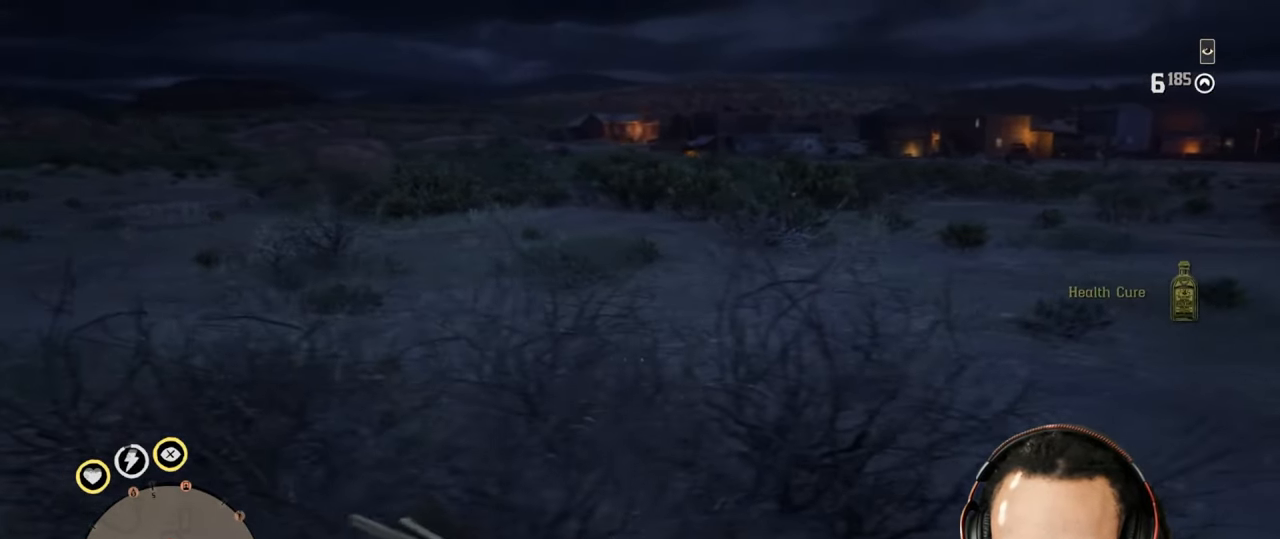
Gameplay with a controller (PlayStation layout); each line is a JSON object with the inputs held at the frame after it. "events" lists button and stick changes between this image and that frame as [ms after this image, input, new state], when the widget could be followed in between. Not read: L3.
{"buttons": [], "left_stick": "right", "right_stick": "center", "events": [[17, "L2", "down"], [17, "left_stick", "up-right"], [133, "L2", "up"], [183, "CROSS", "down"], [233, "CROSS", "up"], [233, "left_stick", "right"], [300, "CROSS", "down"], [400, "CROSS", "up"]]}
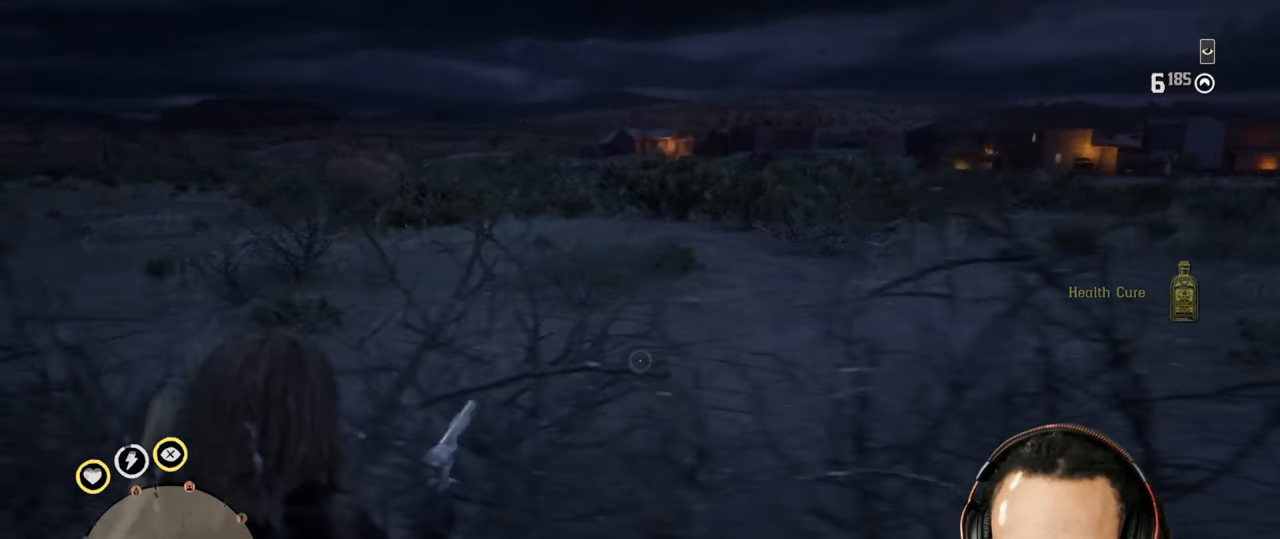
{"buttons": [], "left_stick": "up-left", "right_stick": "center", "events": [[133, "left_stick", "down-left"], [400, "left_stick", "up-left"]]}
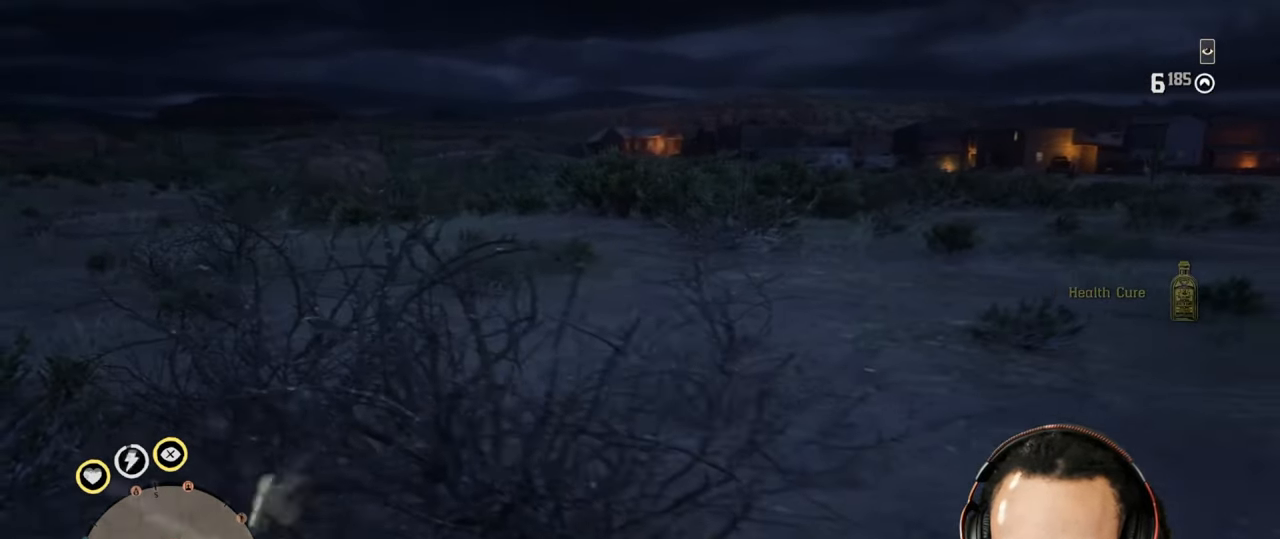
{"buttons": [], "left_stick": "up", "right_stick": "center", "events": [[367, "left_stick", "up"]]}
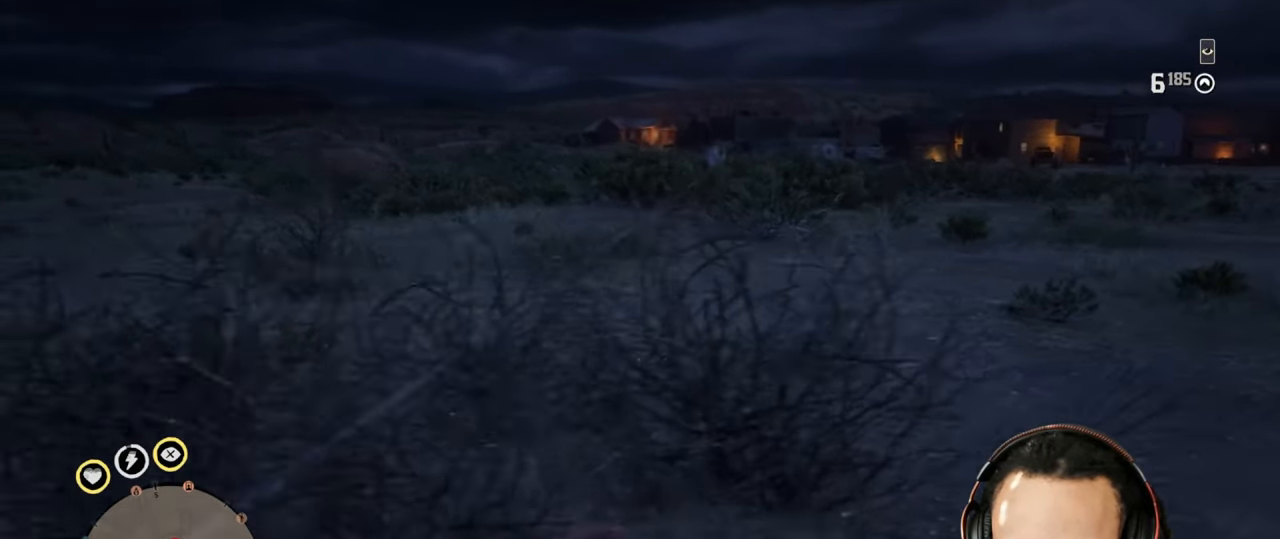
{"buttons": [], "left_stick": "up-right", "right_stick": "center", "events": [[183, "left_stick", "up-right"]]}
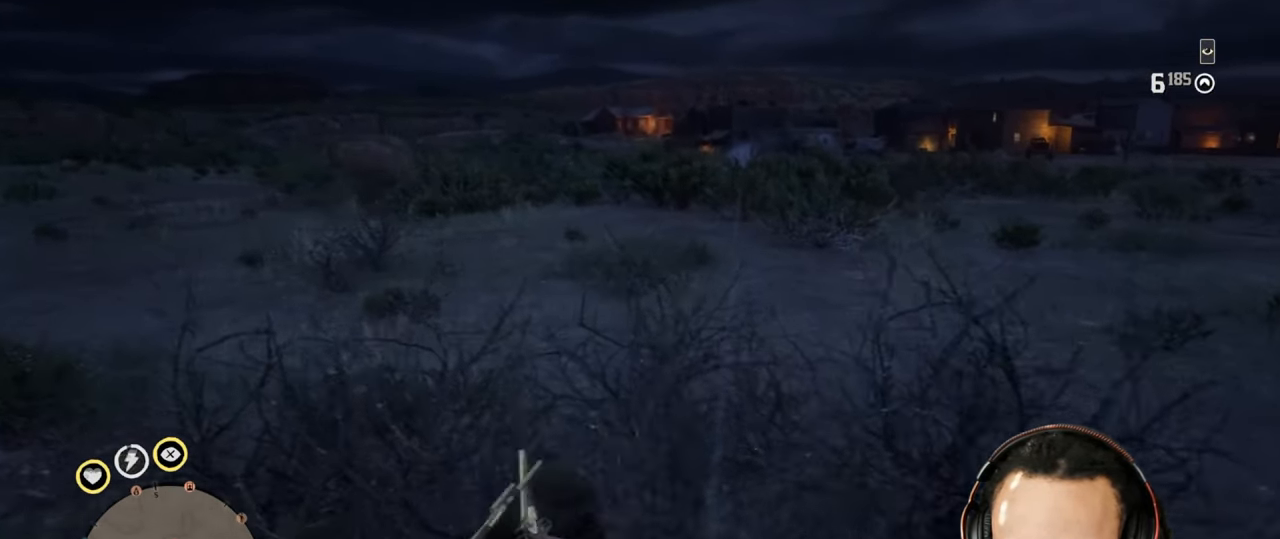
{"buttons": [], "left_stick": "up-right", "right_stick": "center", "events": []}
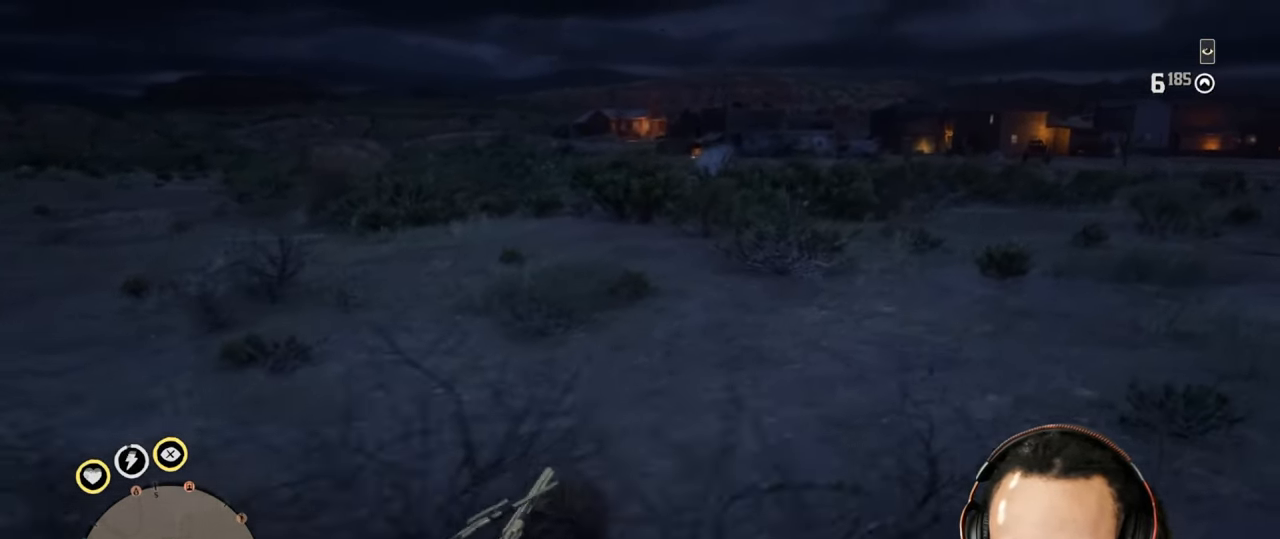
{"buttons": [], "left_stick": "up-right", "right_stick": "center", "events": []}
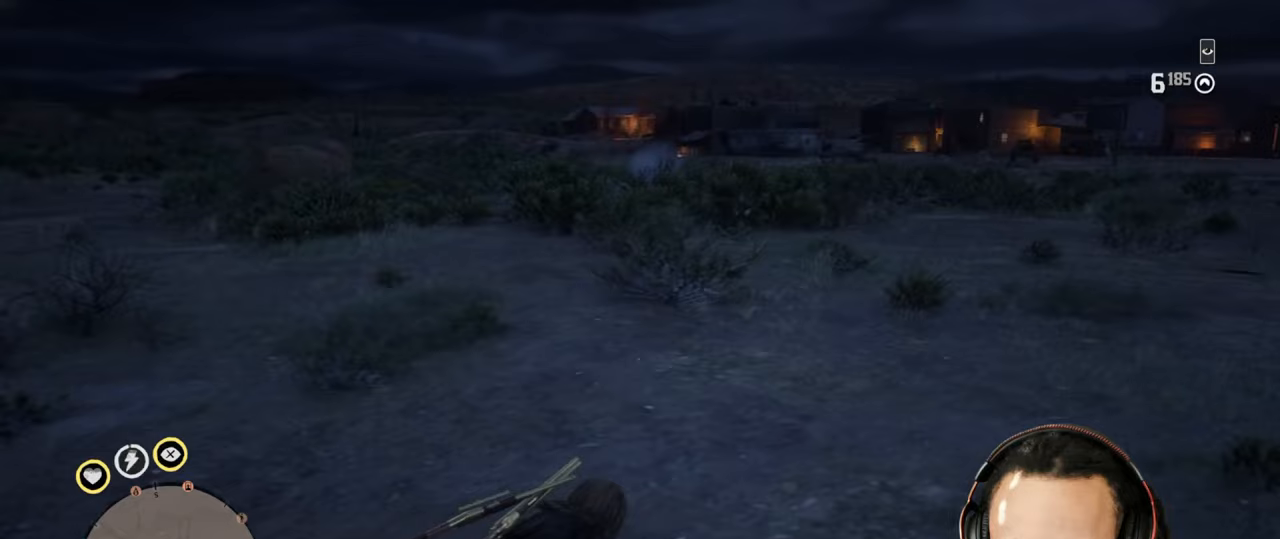
{"buttons": [], "left_stick": "up", "right_stick": "center", "events": [[267, "left_stick", "up"], [333, "right_stick", "down-left"], [483, "right_stick", "center"]]}
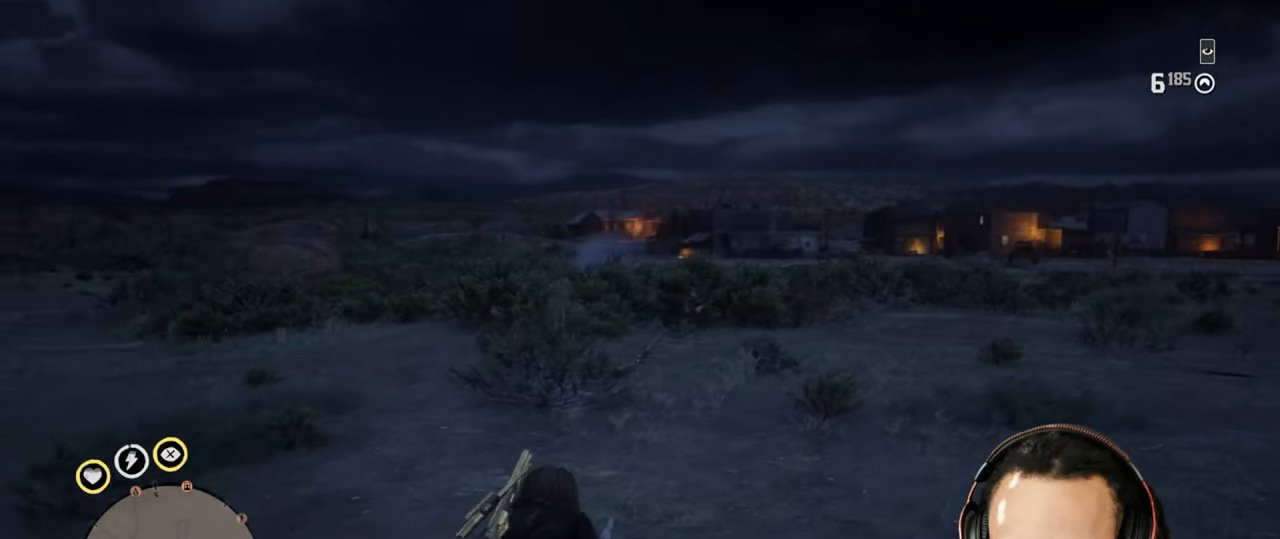
{"buttons": [], "left_stick": "up-left", "right_stick": "center", "events": [[300, "left_stick", "up-left"]]}
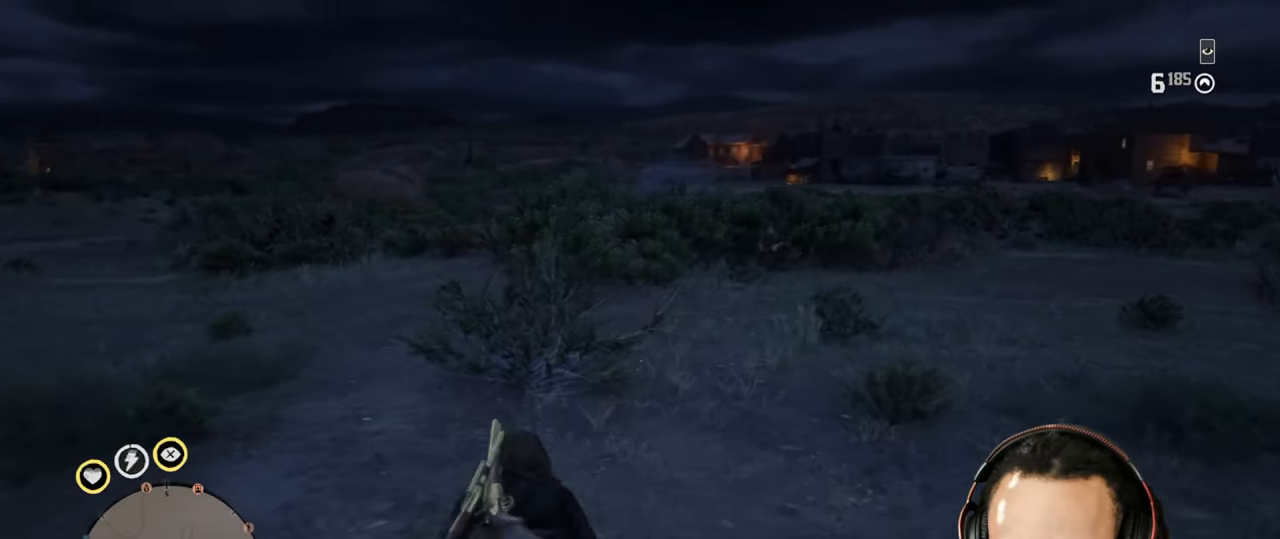
{"buttons": [], "left_stick": "down", "right_stick": "center", "events": [[100, "left_stick", "up"], [267, "L1", "down"], [283, "right_stick", "down"], [433, "L1", "up"], [500, "left_stick", "down"], [500, "right_stick", "center"]]}
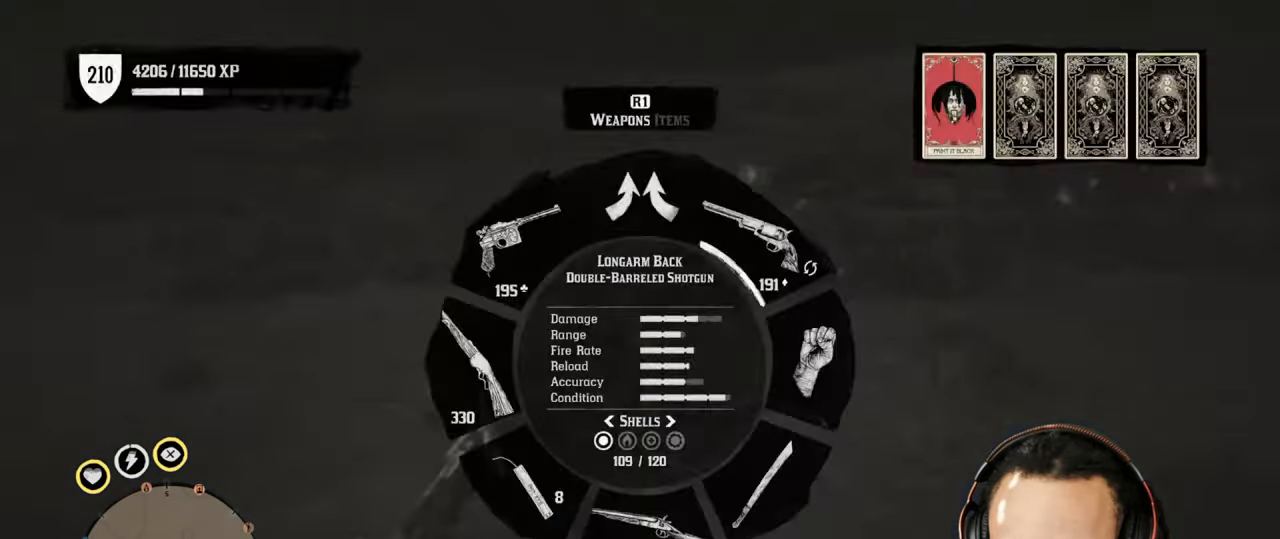
{"buttons": ["L2"], "left_stick": "up", "right_stick": "center", "events": [[467, "L2", "down"], [467, "left_stick", "up"]]}
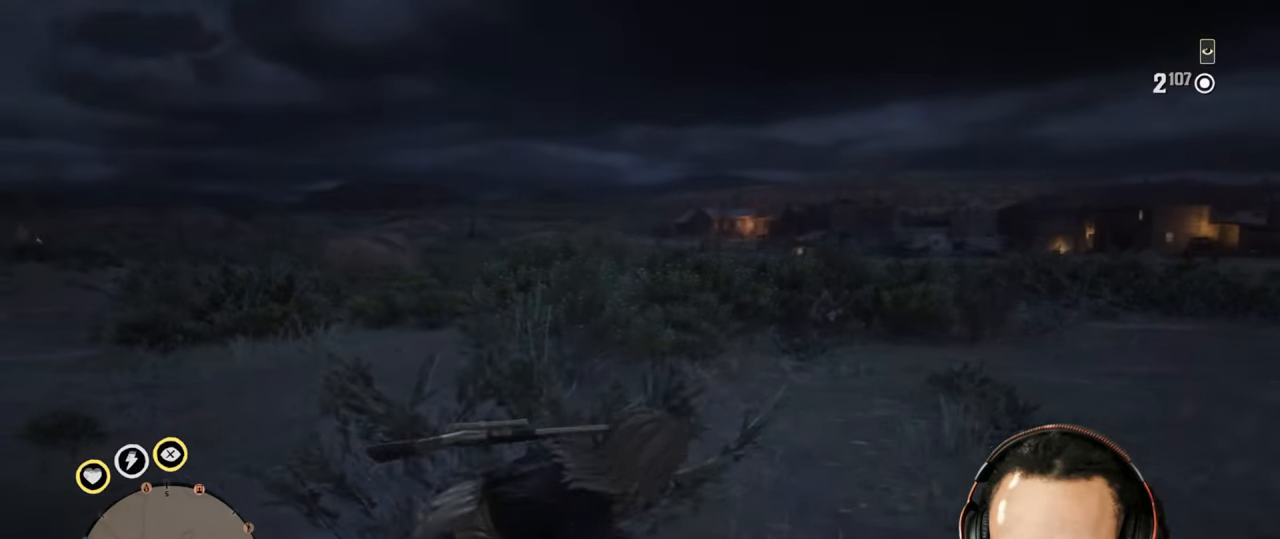
{"buttons": [], "left_stick": "up", "right_stick": "center", "events": [[100, "CROSS", "down"], [100, "L2", "up"], [167, "CROSS", "up"], [217, "CROSS", "down"], [283, "CROSS", "up"]]}
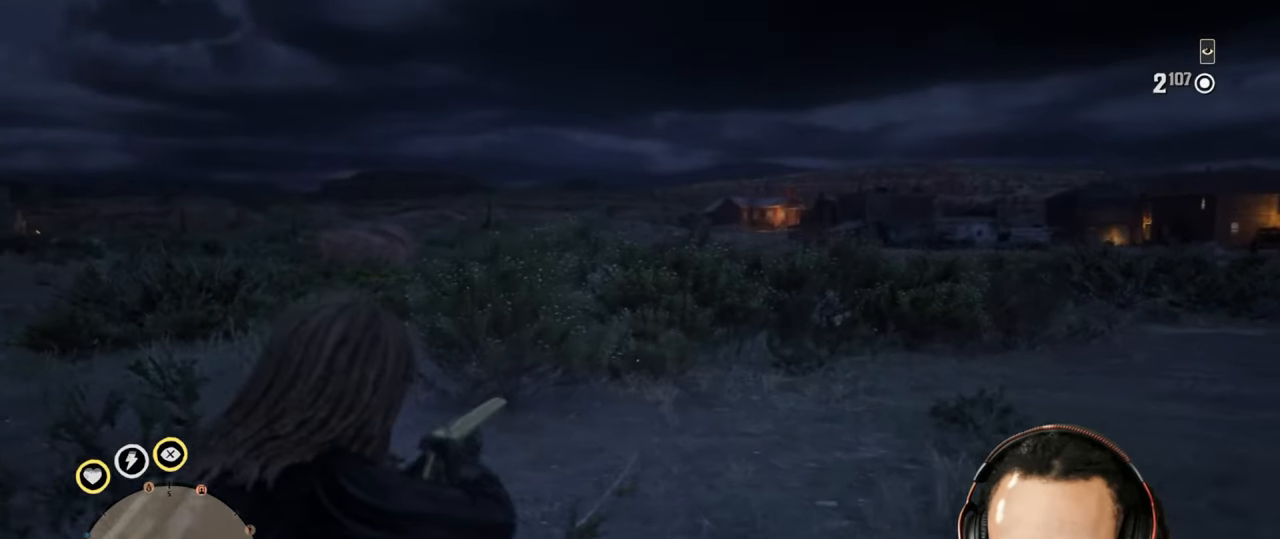
{"buttons": ["SQUARE", "L2"], "left_stick": "up-left", "right_stick": "center", "events": [[267, "left_stick", "up-left"], [450, "L2", "down"], [500, "SQUARE", "down"]]}
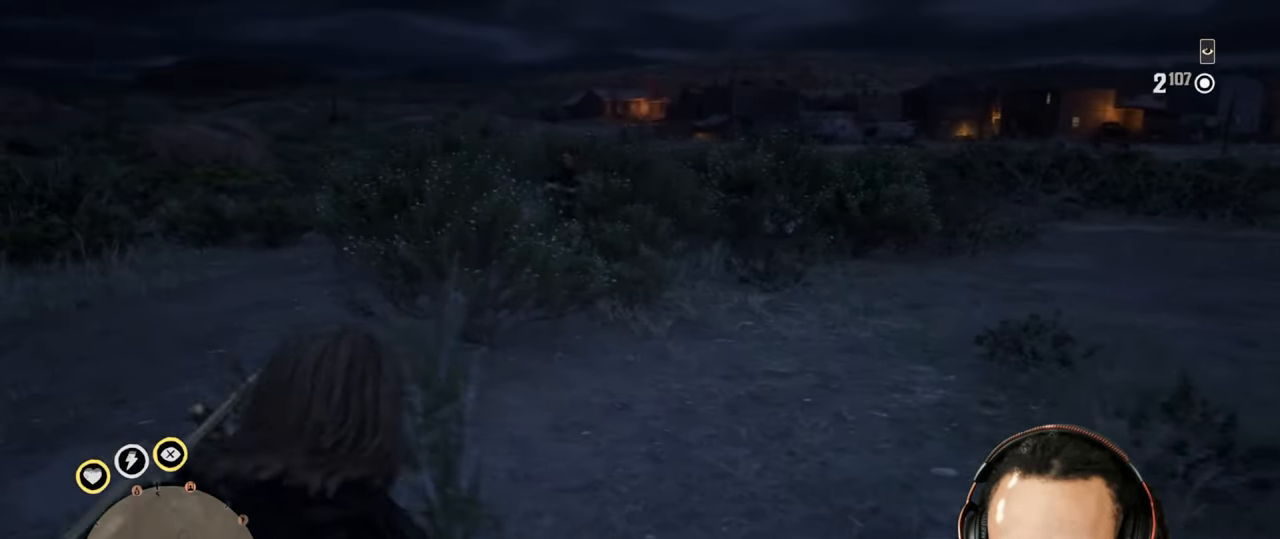
{"buttons": ["L2"], "left_stick": "up-left", "right_stick": "center", "events": [[50, "SQUARE", "up"], [117, "SQUARE", "down"], [183, "SQUARE", "up"]]}
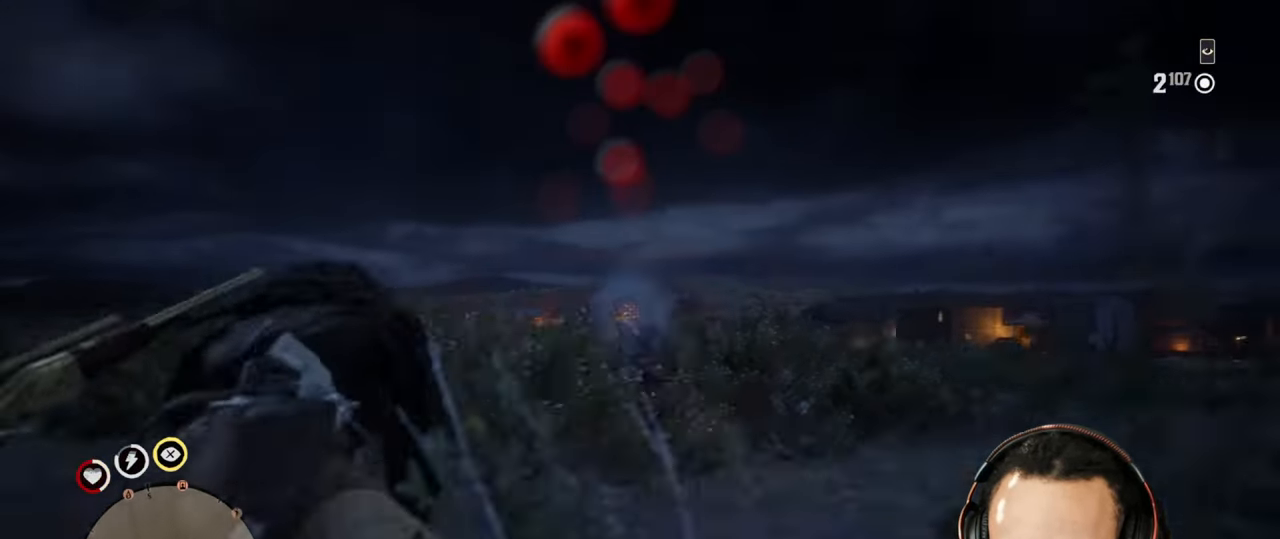
{"buttons": ["L2"], "left_stick": "up-left", "right_stick": "center", "events": [[83, "right_stick", "down"], [367, "right_stick", "center"], [417, "L2", "up"], [500, "L2", "down"]]}
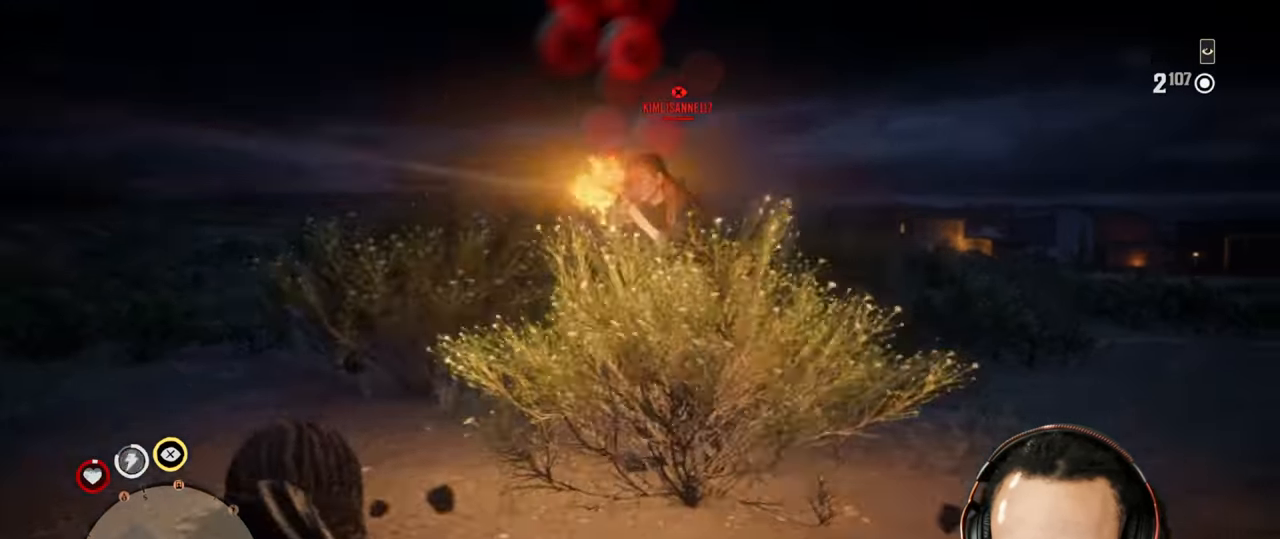
{"buttons": ["L2", "R2"], "left_stick": "down", "right_stick": "center", "events": [[200, "R3", "down"], [267, "R3", "up"], [267, "left_stick", "down"], [300, "R2", "down"], [400, "R2", "up"], [467, "R2", "down"]]}
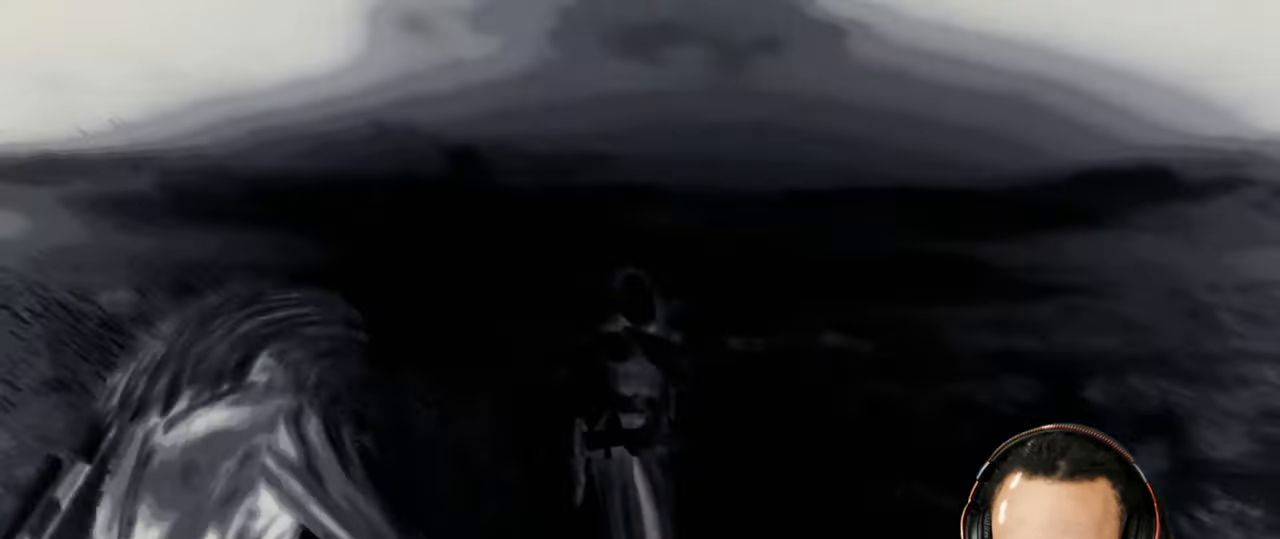
{"buttons": ["L2"], "left_stick": "down", "right_stick": "center", "events": [[50, "R2", "up"], [117, "R2", "down"], [183, "R2", "up"], [267, "R2", "down"], [333, "R2", "up"], [400, "R2", "down"], [500, "R2", "up"]]}
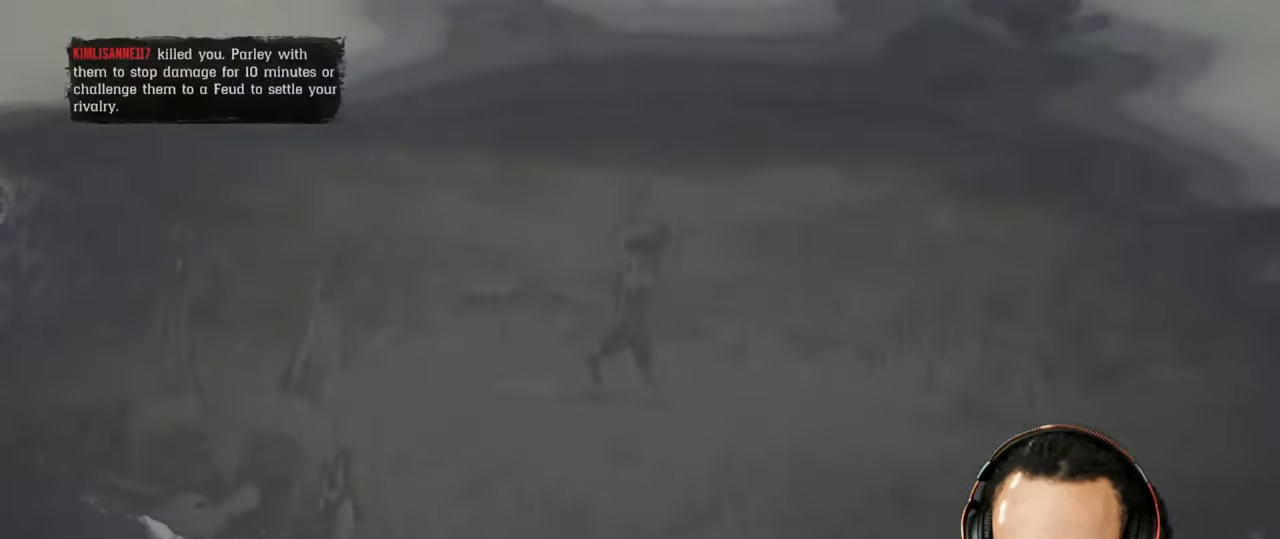
{"buttons": ["CROSS"], "left_stick": "up", "right_stick": "center", "events": [[100, "L2", "up"], [233, "left_stick", "up"], [283, "left_stick", "down"], [333, "left_stick", "up"], [417, "CROSS", "down"]]}
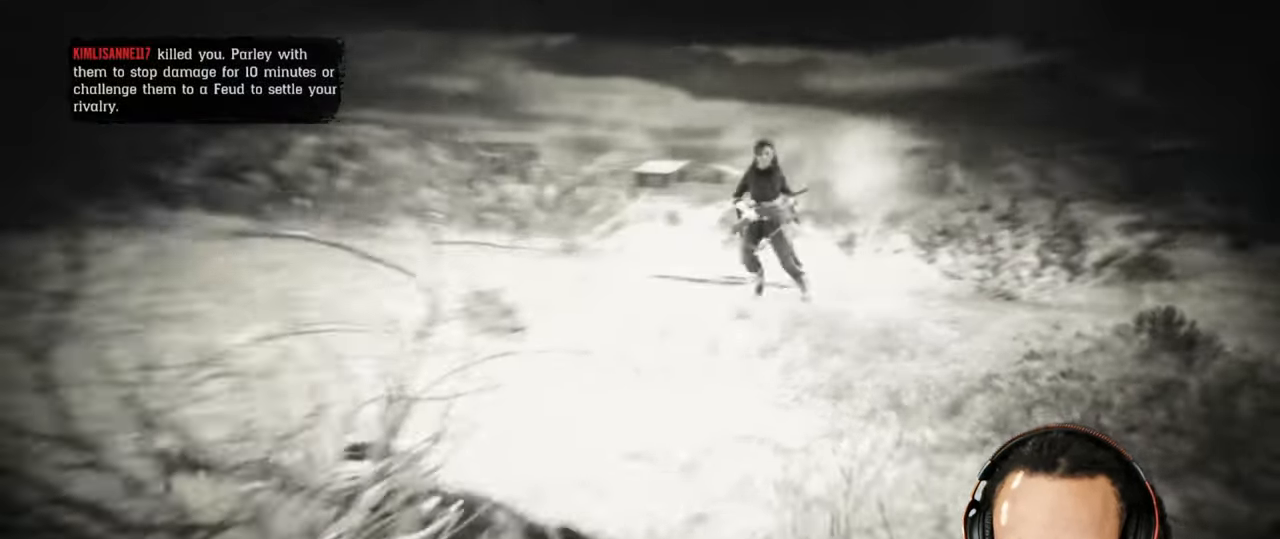
{"buttons": ["CROSS"], "left_stick": "up", "right_stick": "center", "events": [[133, "left_stick", "center"], [233, "left_stick", "up"]]}
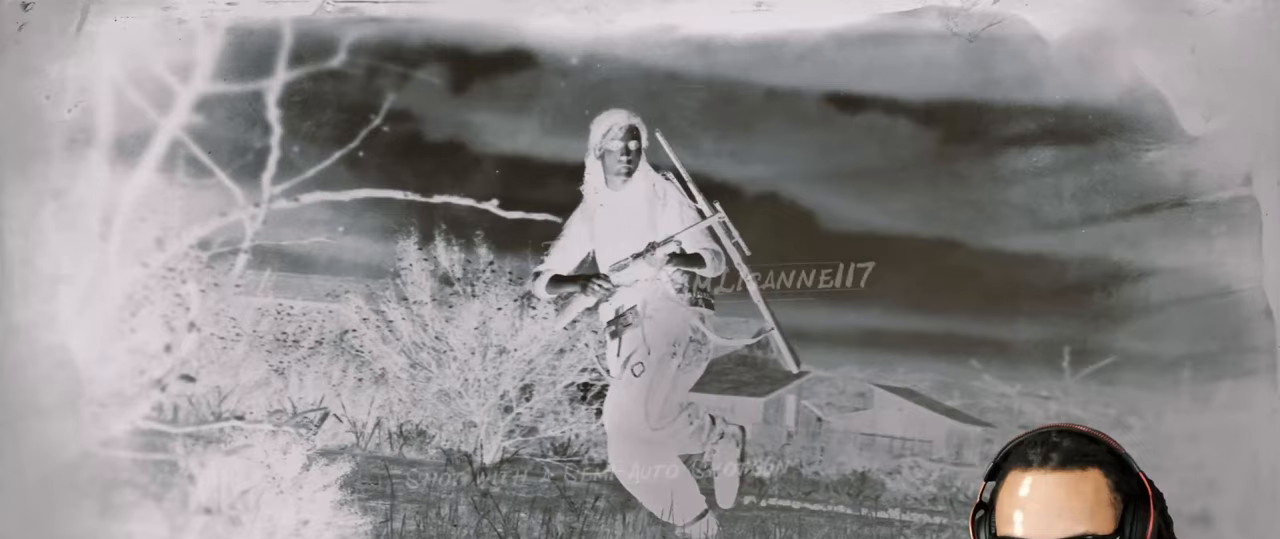
{"buttons": ["CROSS"], "left_stick": "up", "right_stick": "center", "events": []}
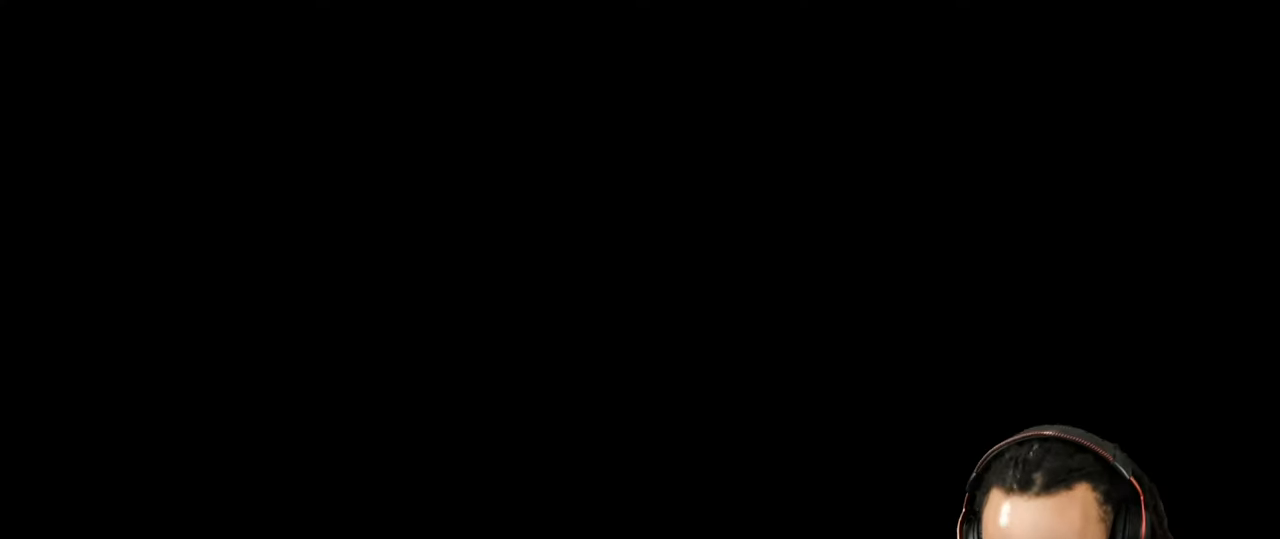
{"buttons": [], "left_stick": "up", "right_stick": "center", "events": [[450, "CROSS", "up"]]}
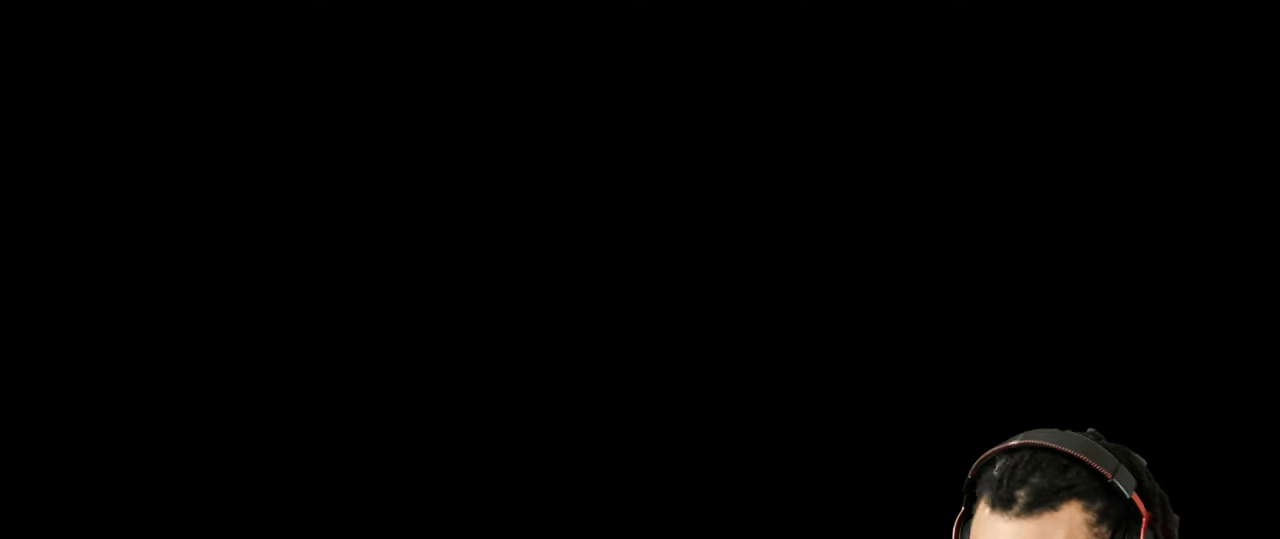
{"buttons": [], "left_stick": "up", "right_stick": "center", "events": []}
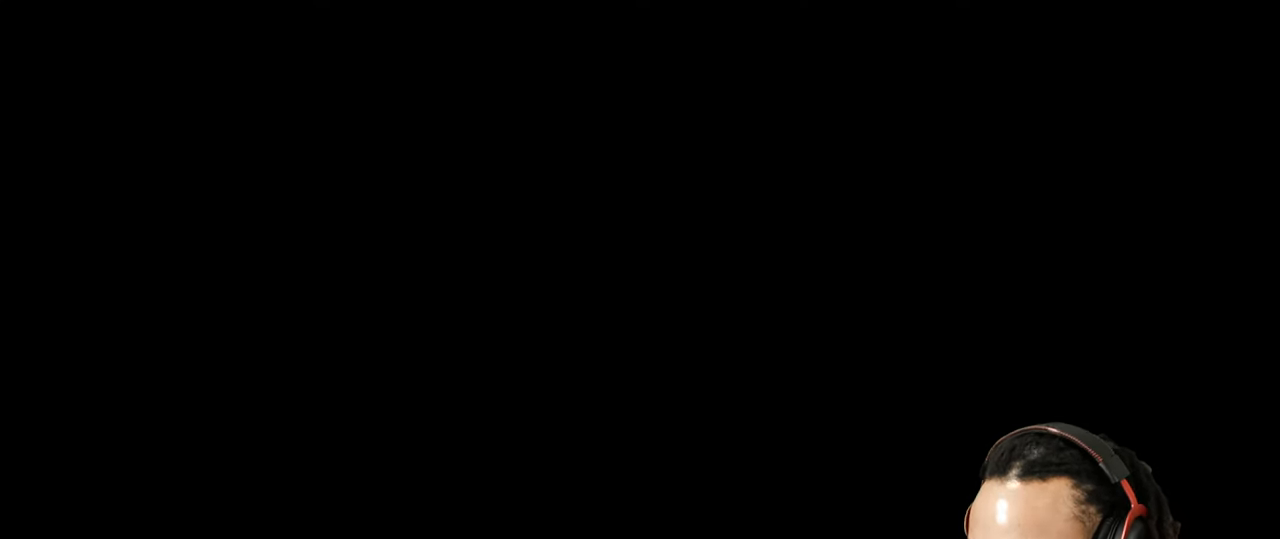
{"buttons": ["L1", "R1"], "left_stick": "up", "right_stick": "up-left", "events": [[383, "right_stick", "up-left"], [500, "L1", "down"], [500, "R1", "down"]]}
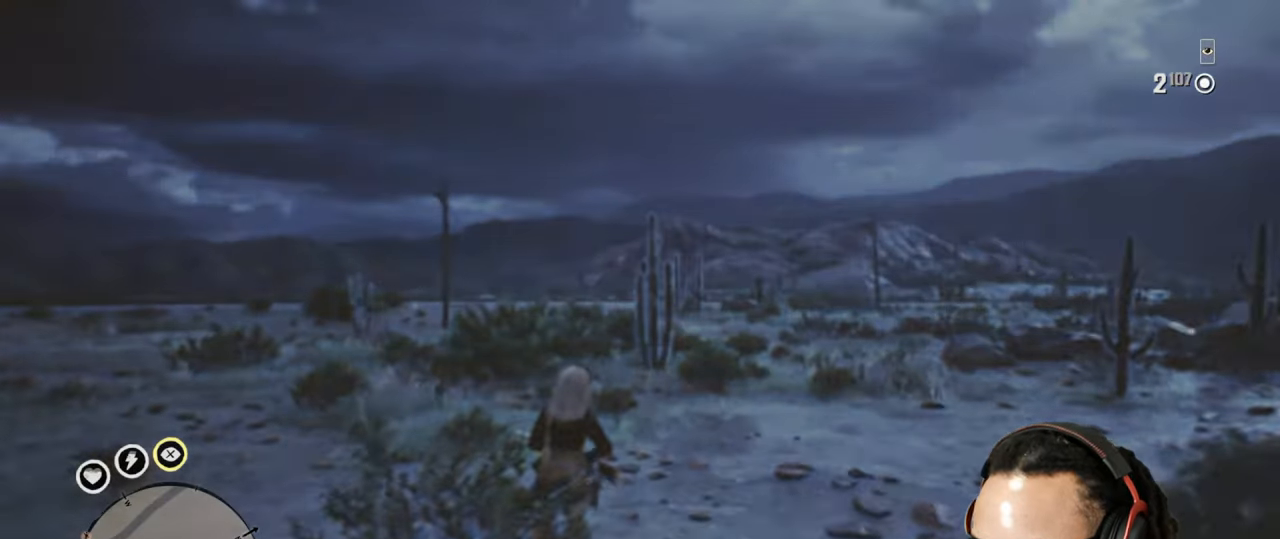
{"buttons": [], "left_stick": "up-right", "right_stick": "right", "events": [[50, "L1", "up"], [50, "R1", "up"], [250, "left_stick", "up-right"], [267, "right_stick", "right"]]}
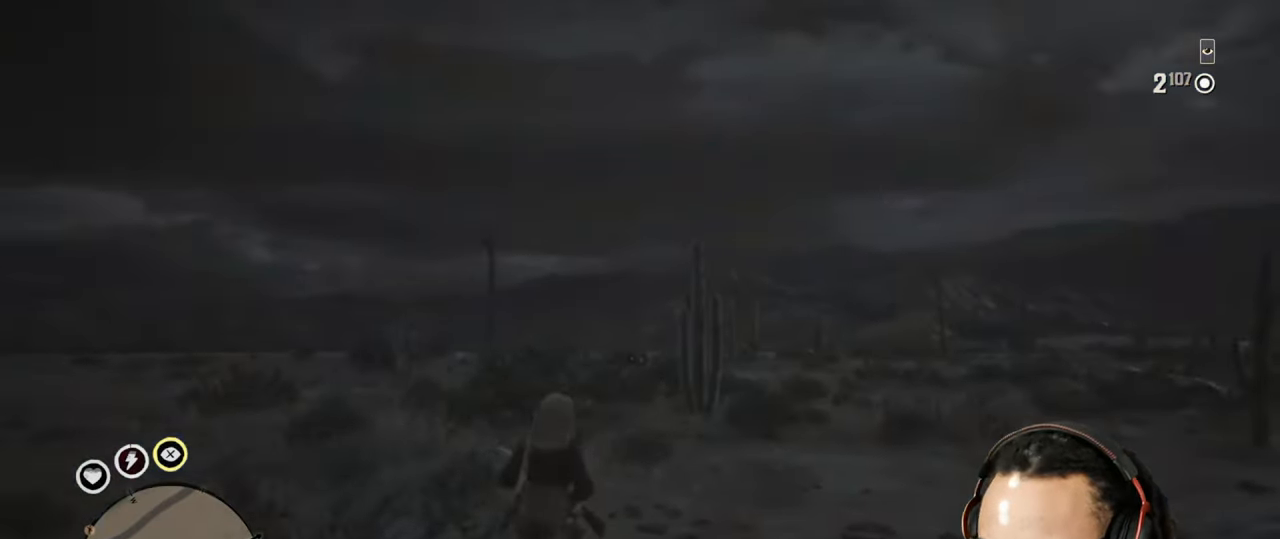
{"buttons": [], "left_stick": "up", "right_stick": "right", "events": [[33, "left_stick", "right"], [400, "left_stick", "up"]]}
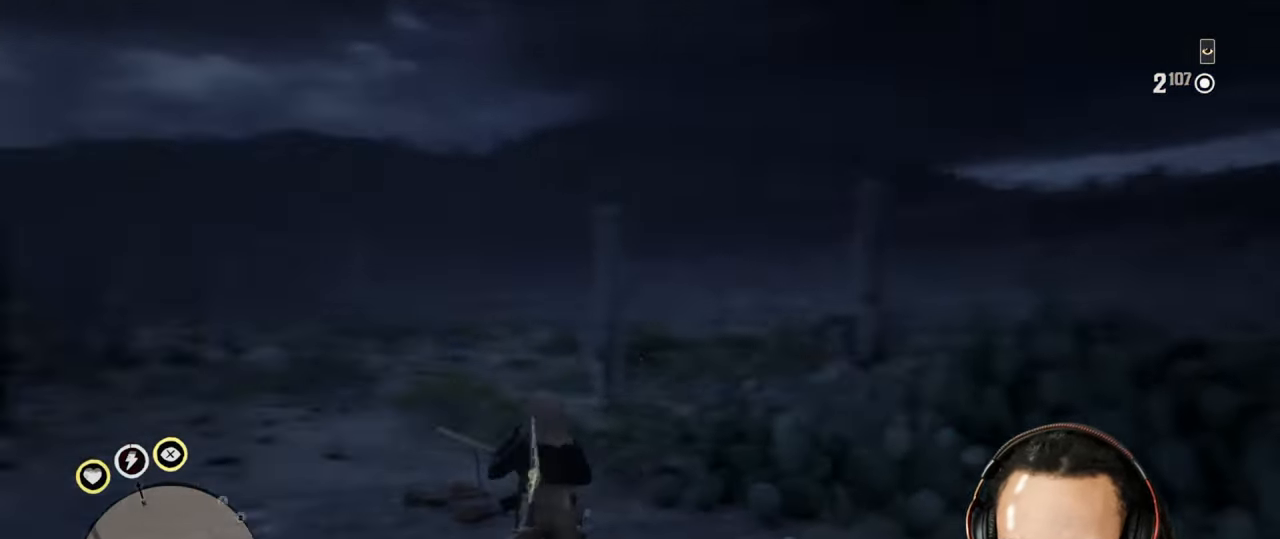
{"buttons": [], "left_stick": "up", "right_stick": "center", "events": [[33, "right_stick", "center"], [233, "right_stick", "down"], [450, "right_stick", "right"], [500, "right_stick", "center"]]}
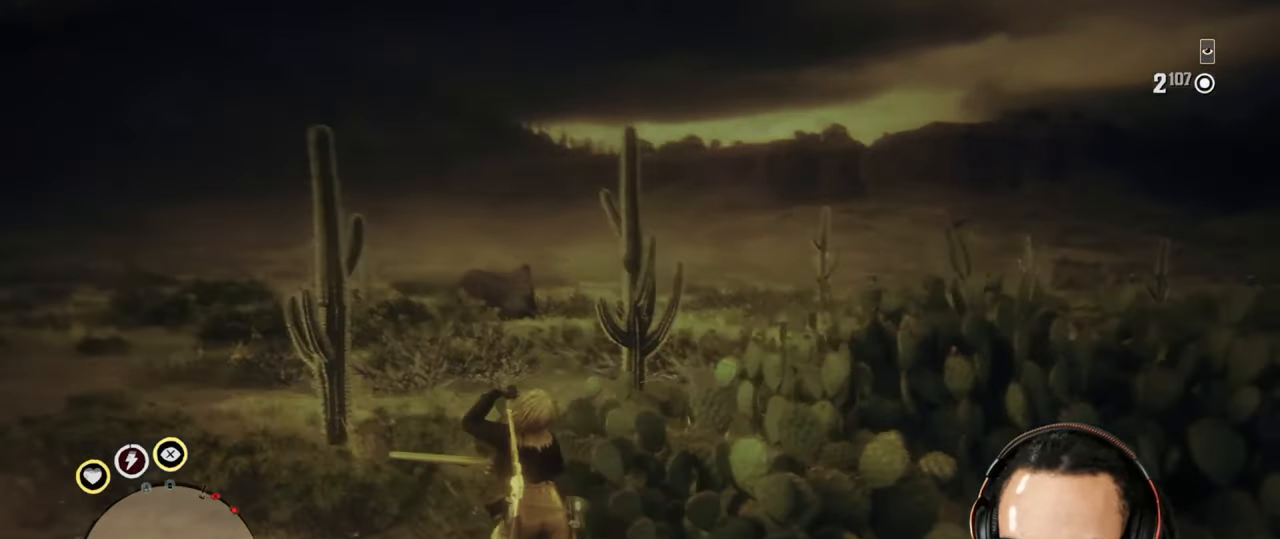
{"buttons": [], "left_stick": "up", "right_stick": "up-right", "events": [[250, "DPAD_DOWN", "down"], [333, "DPAD_DOWN", "up"], [500, "right_stick", "up-right"]]}
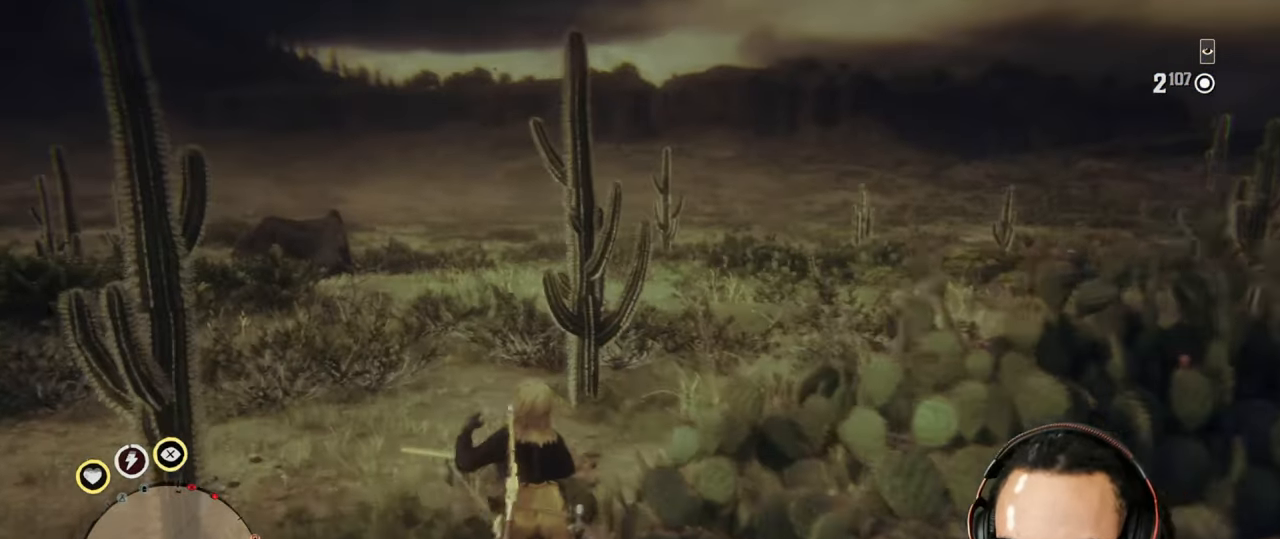
{"buttons": [], "left_stick": "up", "right_stick": "center", "events": [[333, "right_stick", "center"]]}
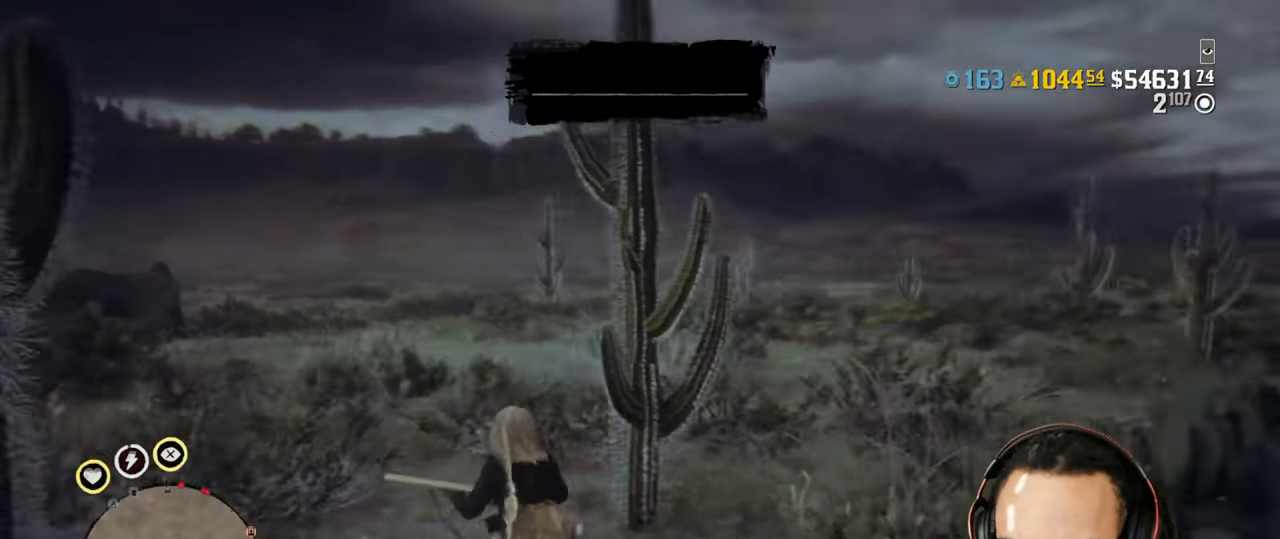
{"buttons": ["L1"], "left_stick": "up", "right_stick": "center", "events": [[67, "L1", "down"]]}
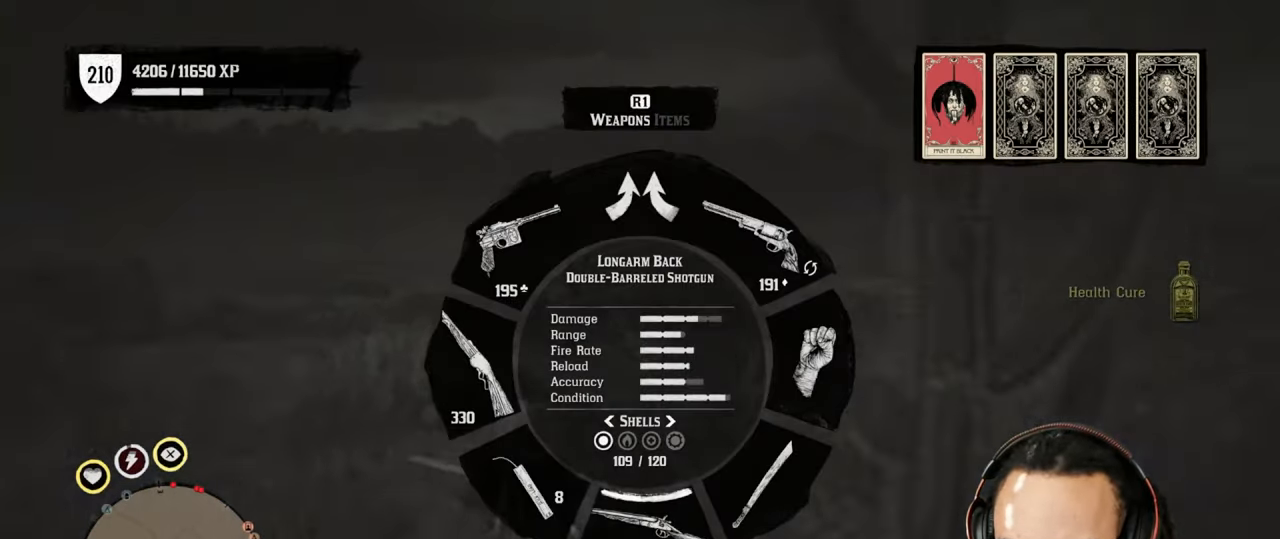
{"buttons": ["SQUARE", "L1"], "left_stick": "up", "right_stick": "center", "events": [[267, "right_stick", "left"], [367, "right_stick", "center"], [467, "SQUARE", "down"]]}